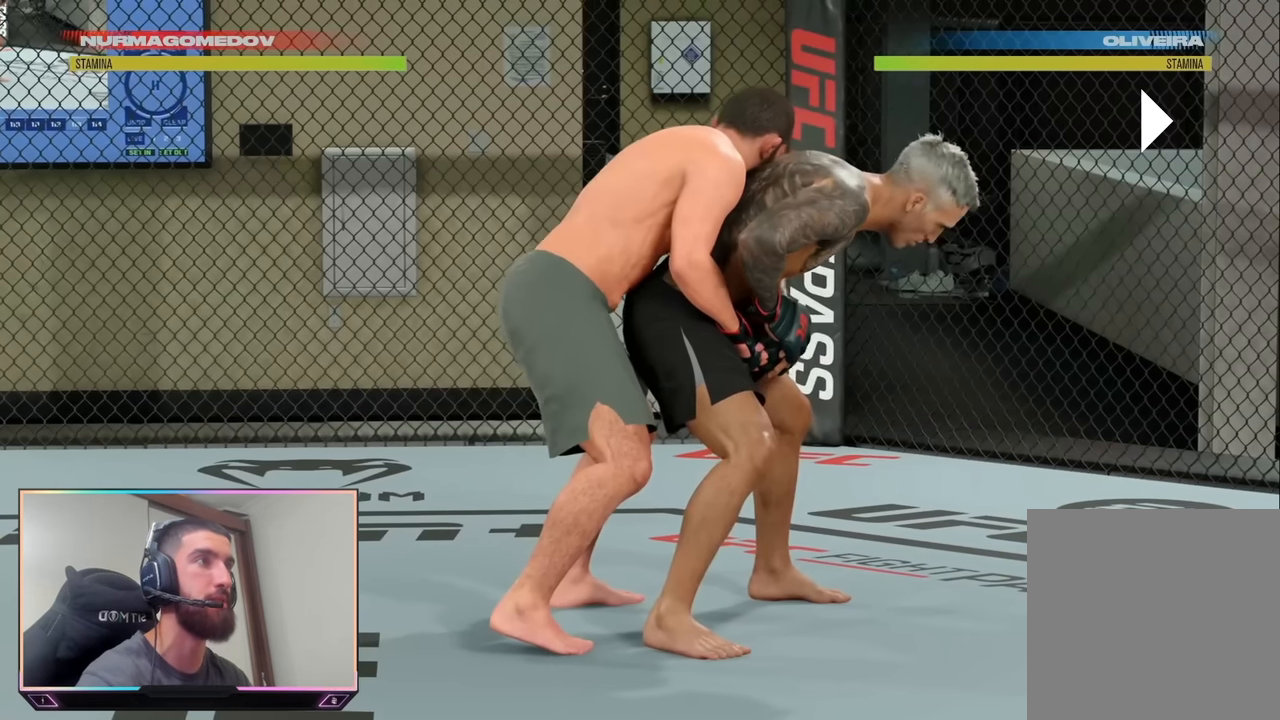
Gameplay with a controller (PlayStation layout); each line is a JSON object with the inputs held at the frame after it. "events" lists button and stick changes between this image and that frame as [ms after this image, input, new state], when the widget could be followed in between.
{"buttons": ["L2"], "left_stick": "center", "right_stick": "center", "events": []}
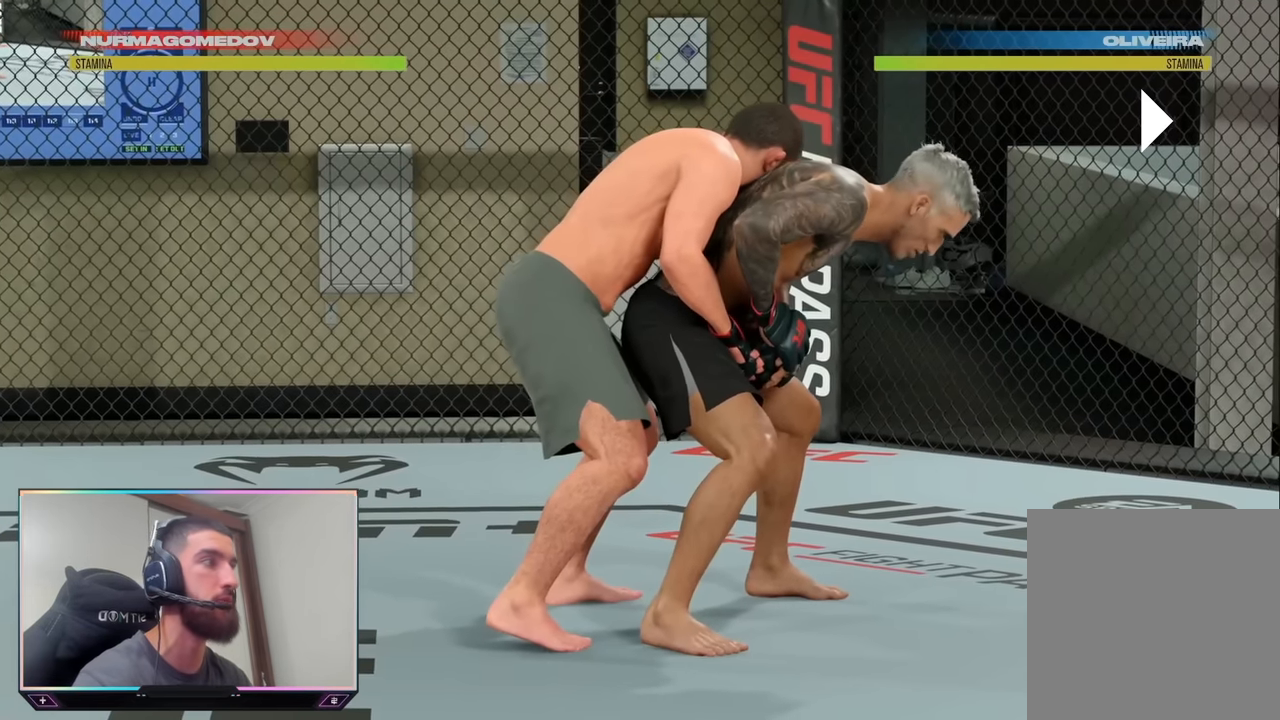
{"buttons": ["L2"], "left_stick": "left", "right_stick": "center", "events": [[233, "left_stick", "left"]]}
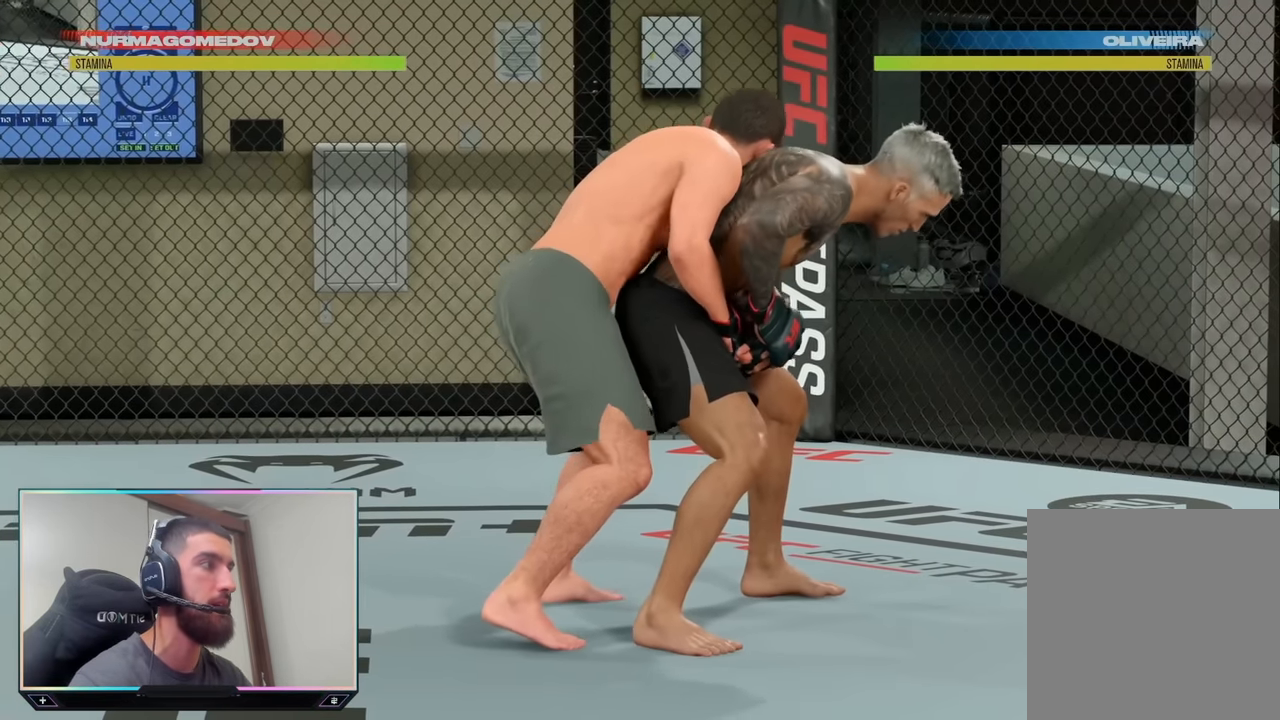
{"buttons": ["L2"], "left_stick": "up", "right_stick": "center", "events": [[350, "left_stick", "up"]]}
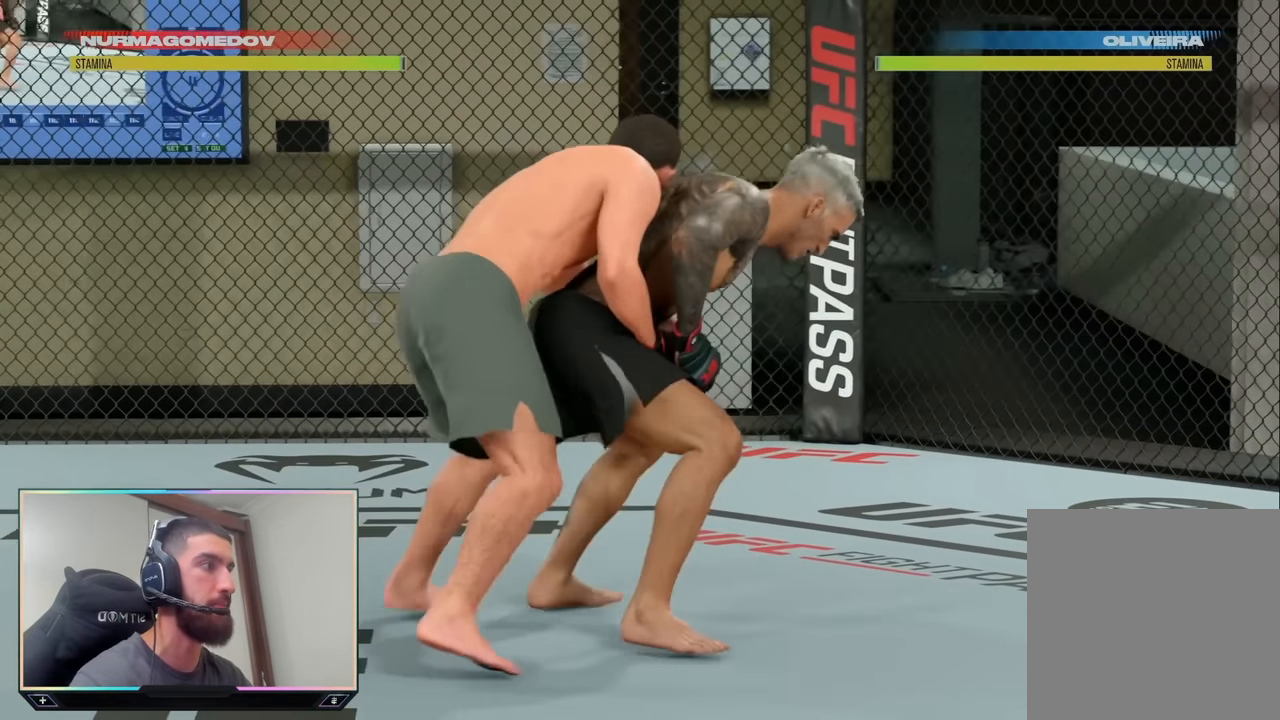
{"buttons": ["L2"], "left_stick": "up", "right_stick": "center", "events": []}
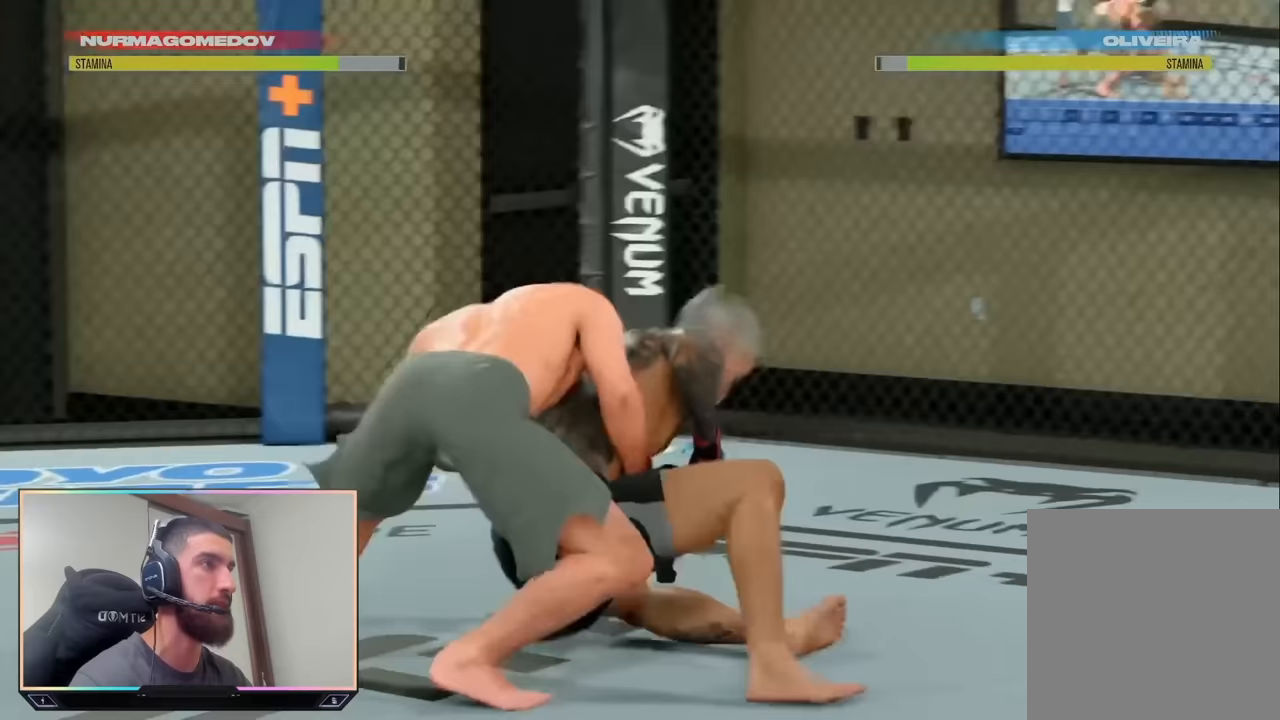
{"buttons": ["L2"], "left_stick": "up", "right_stick": "center", "events": []}
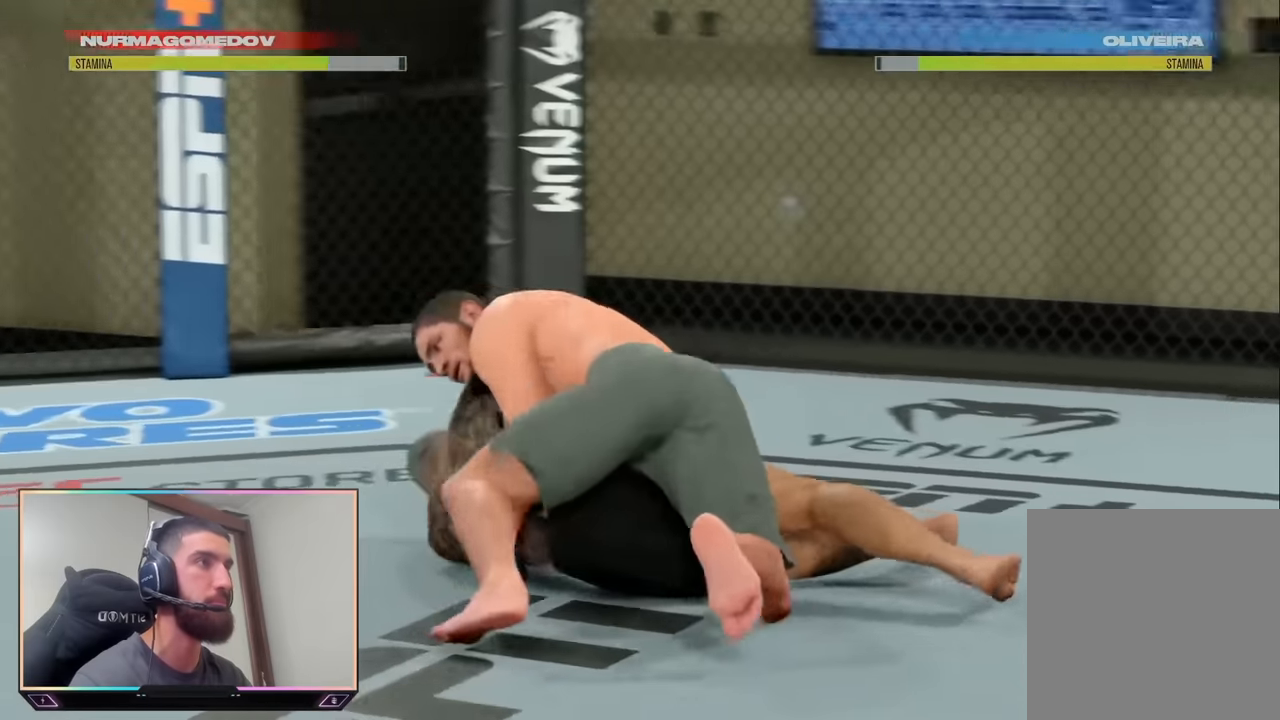
{"buttons": [], "left_stick": "center", "right_stick": "center", "events": [[250, "L2", "up"], [250, "left_stick", "center"]]}
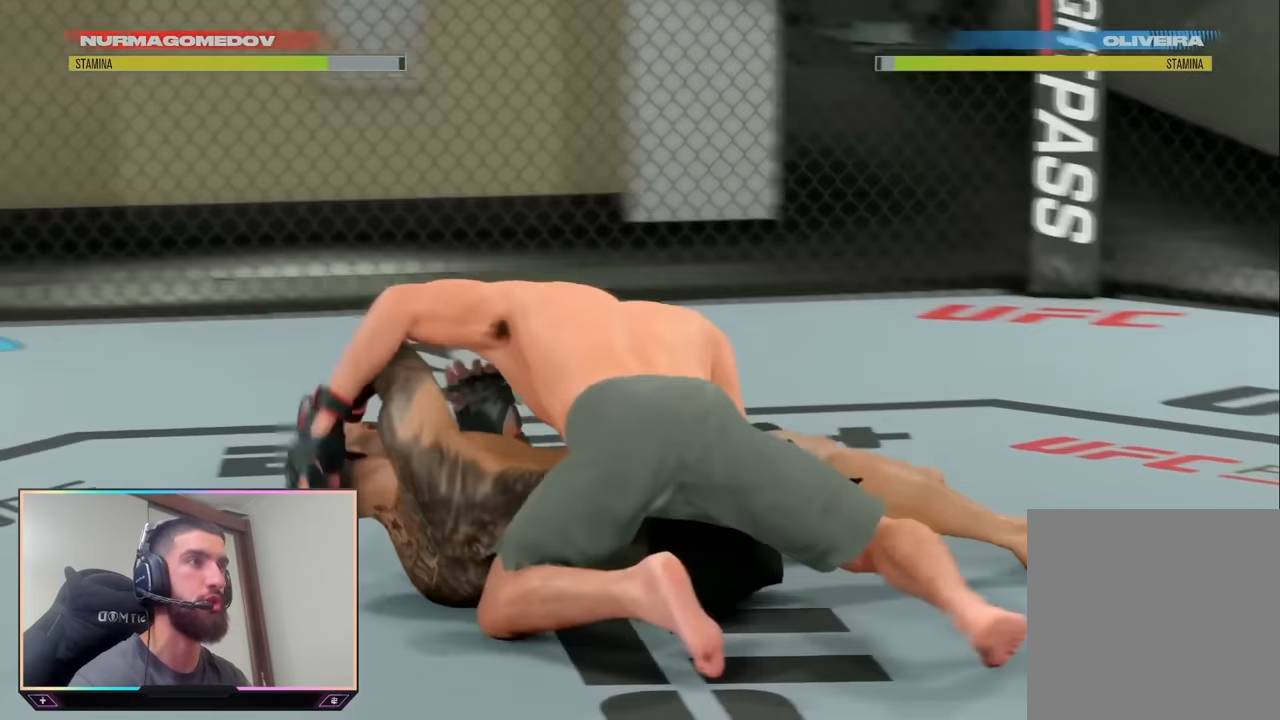
{"buttons": [], "left_stick": "center", "right_stick": "center", "events": []}
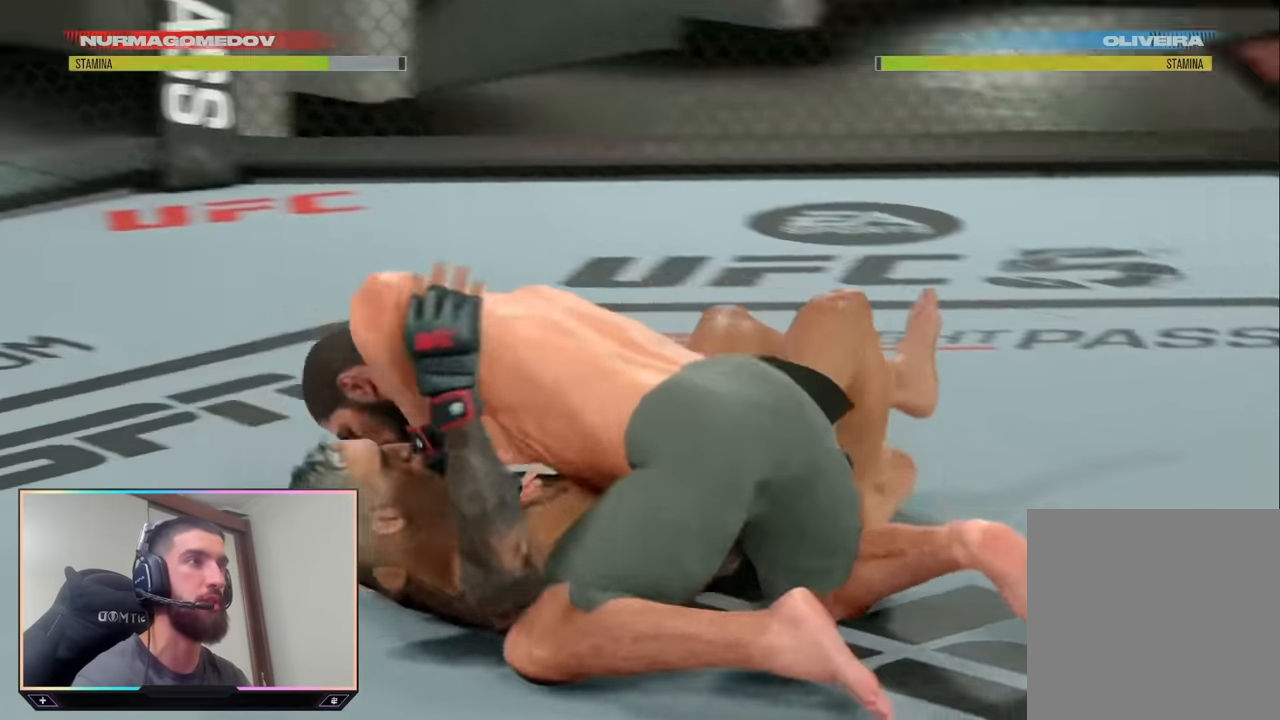
{"buttons": [], "left_stick": "center", "right_stick": "center", "events": []}
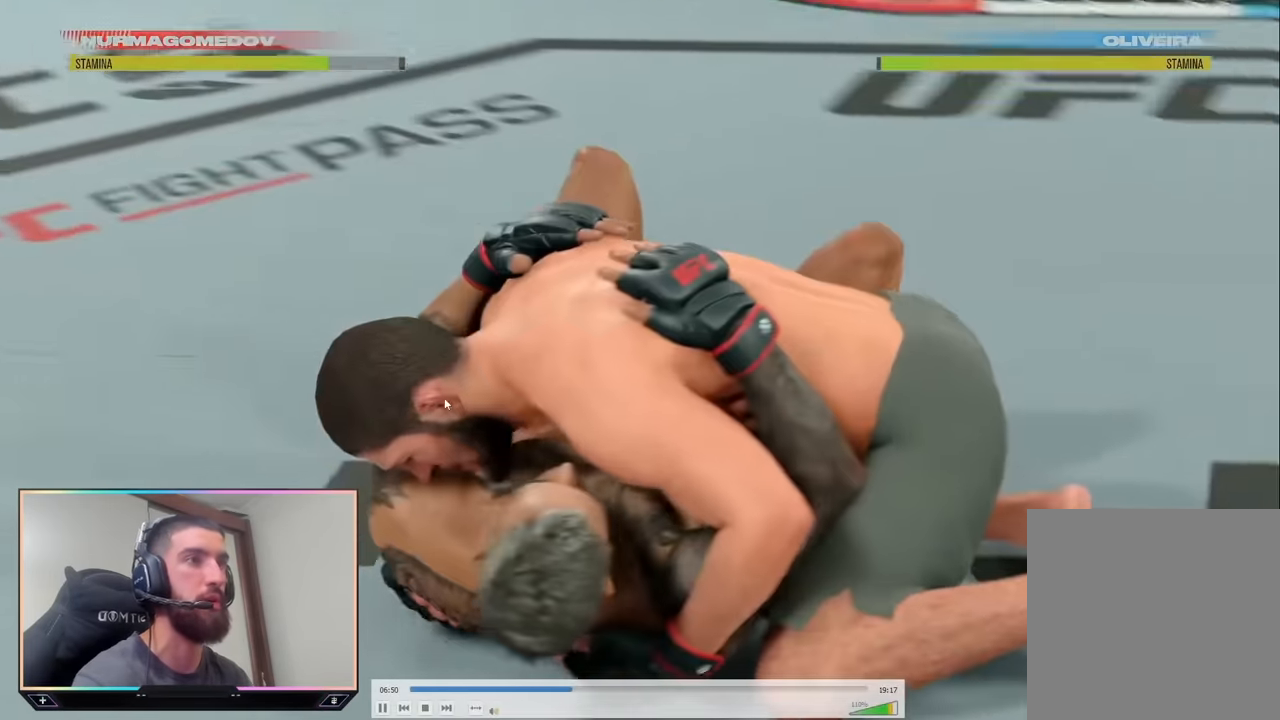
{"buttons": ["R1"], "left_stick": "center", "right_stick": "center", "events": [[33, "R1", "down"]]}
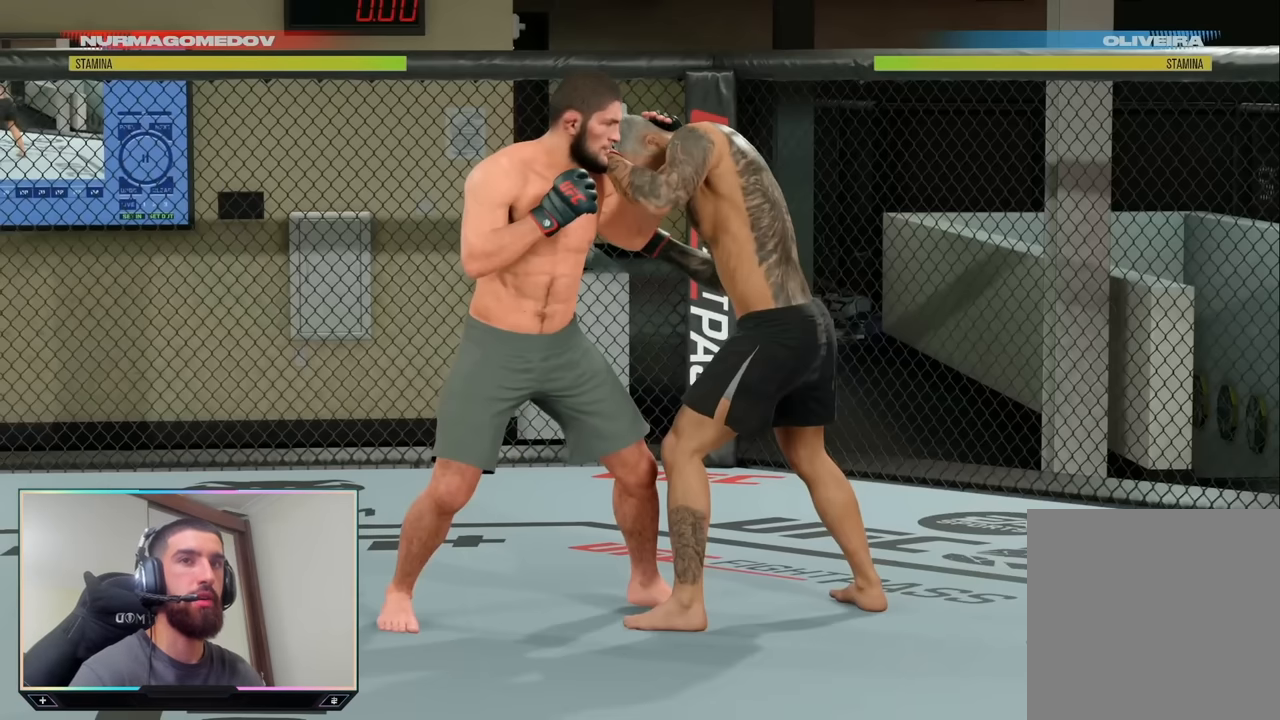
{"buttons": ["R1"], "left_stick": "center", "right_stick": "center", "events": []}
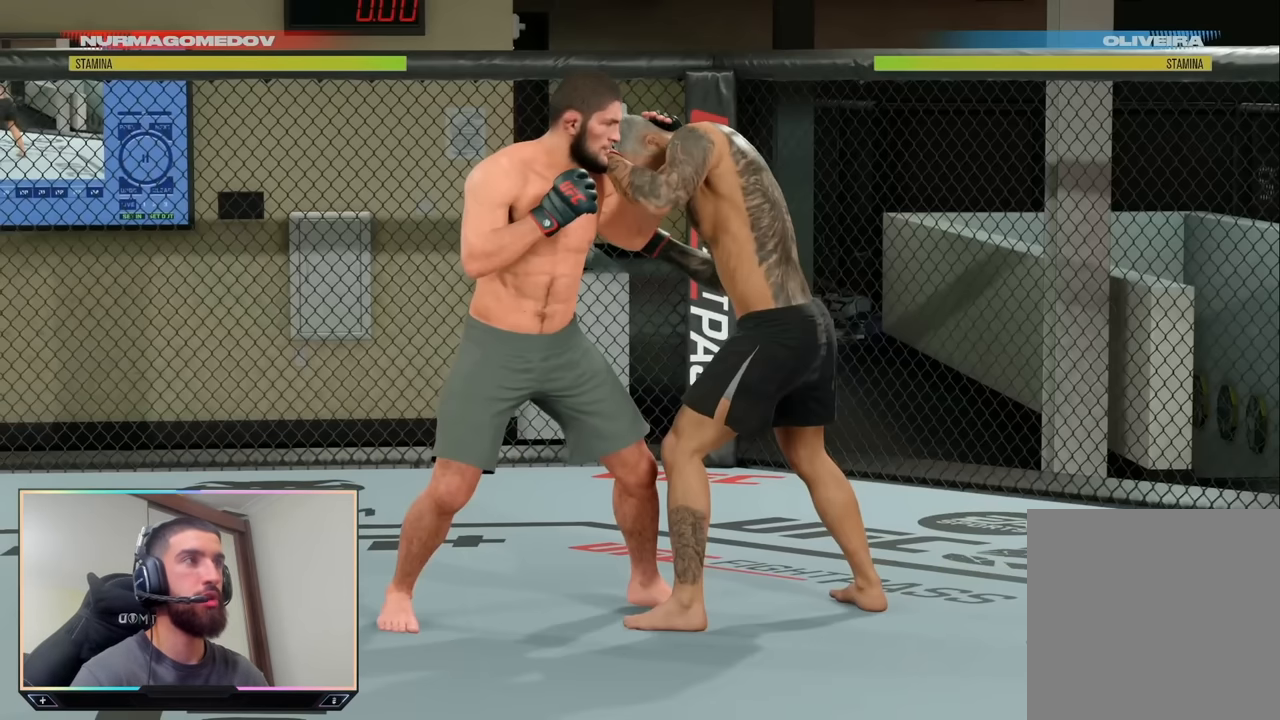
{"buttons": ["R1"], "left_stick": "center", "right_stick": "center", "events": []}
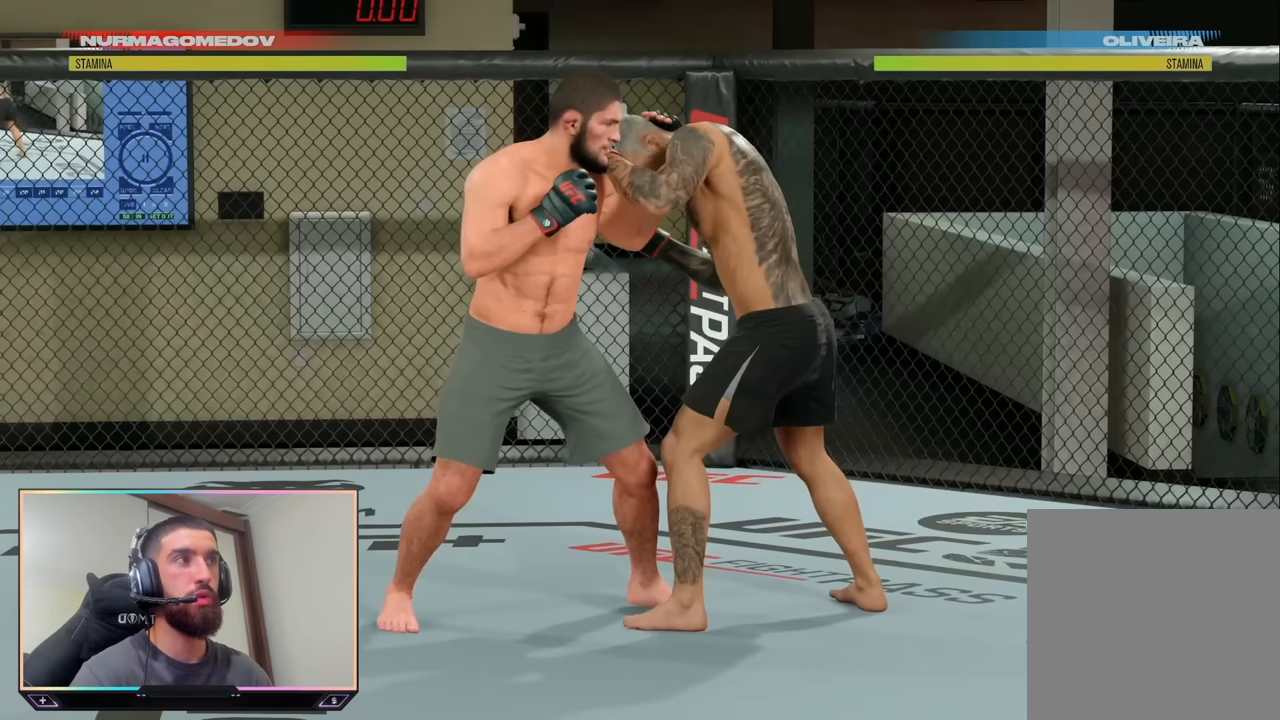
{"buttons": ["R1"], "left_stick": "center", "right_stick": "center", "events": []}
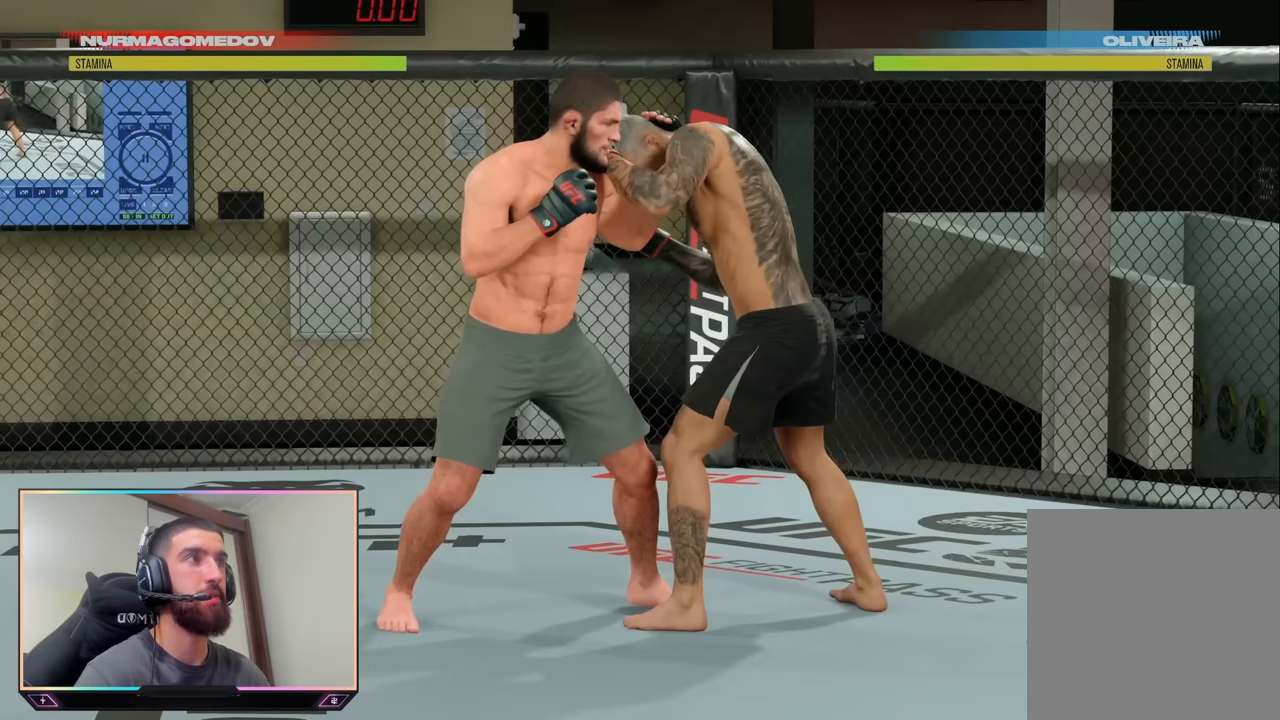
{"buttons": ["R1"], "left_stick": "center", "right_stick": "center", "events": []}
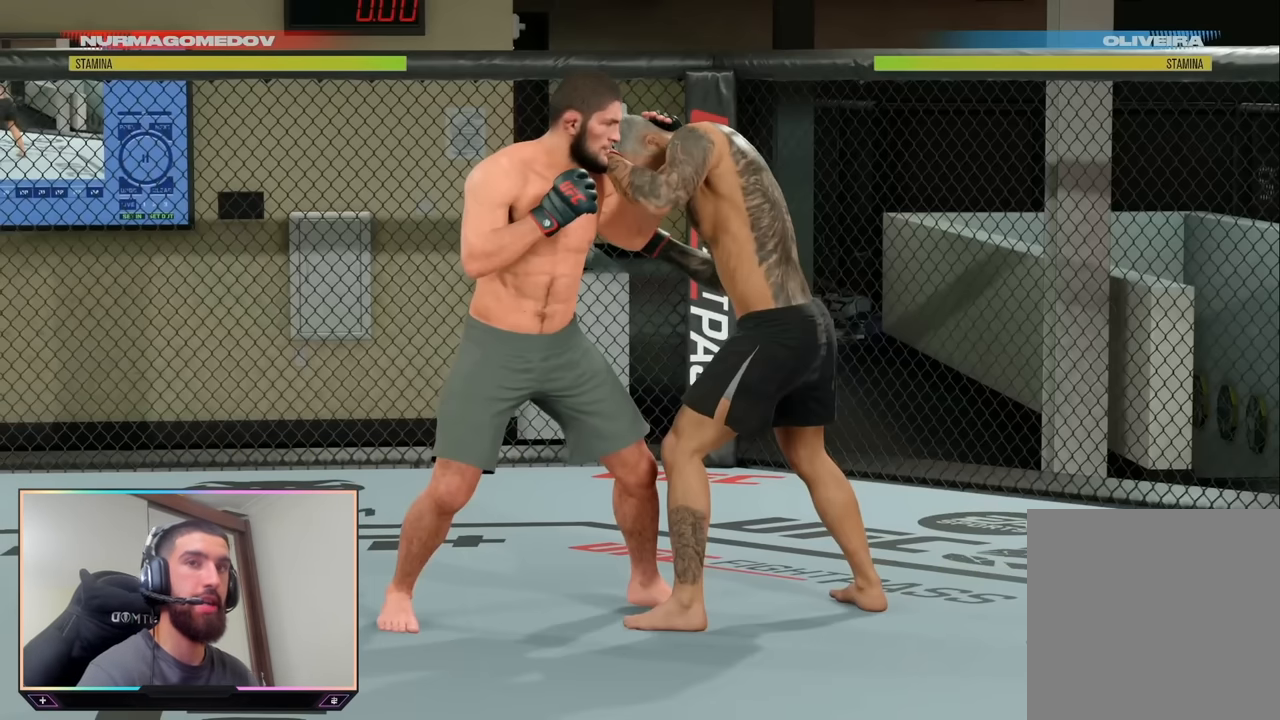
{"buttons": ["R1"], "left_stick": "center", "right_stick": "center", "events": []}
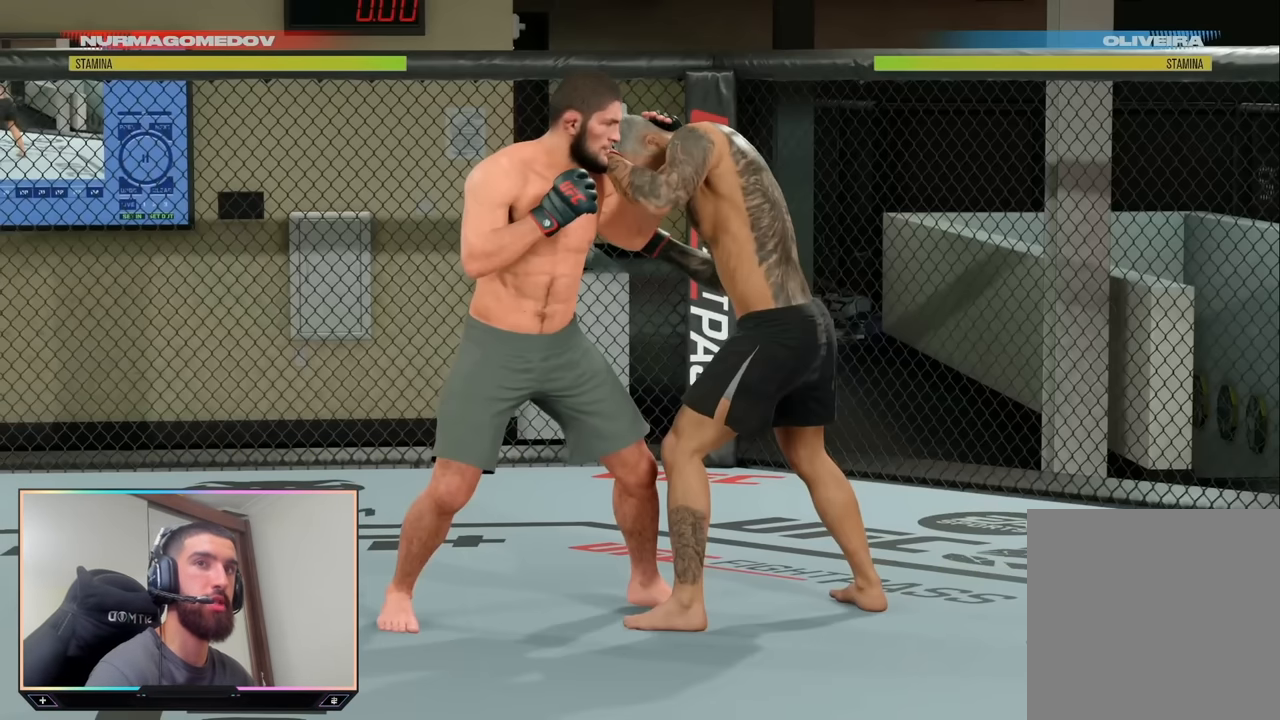
{"buttons": ["R1"], "left_stick": "center", "right_stick": "center", "events": []}
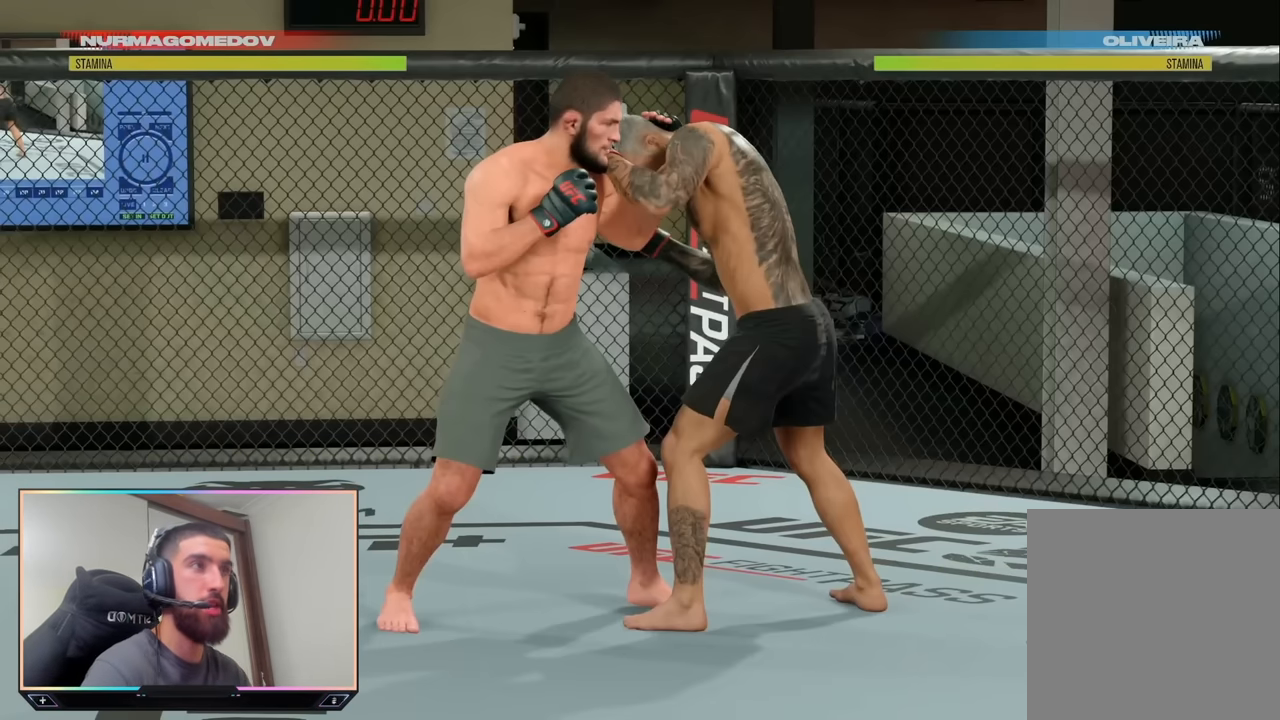
{"buttons": ["R1"], "left_stick": "center", "right_stick": "center", "events": []}
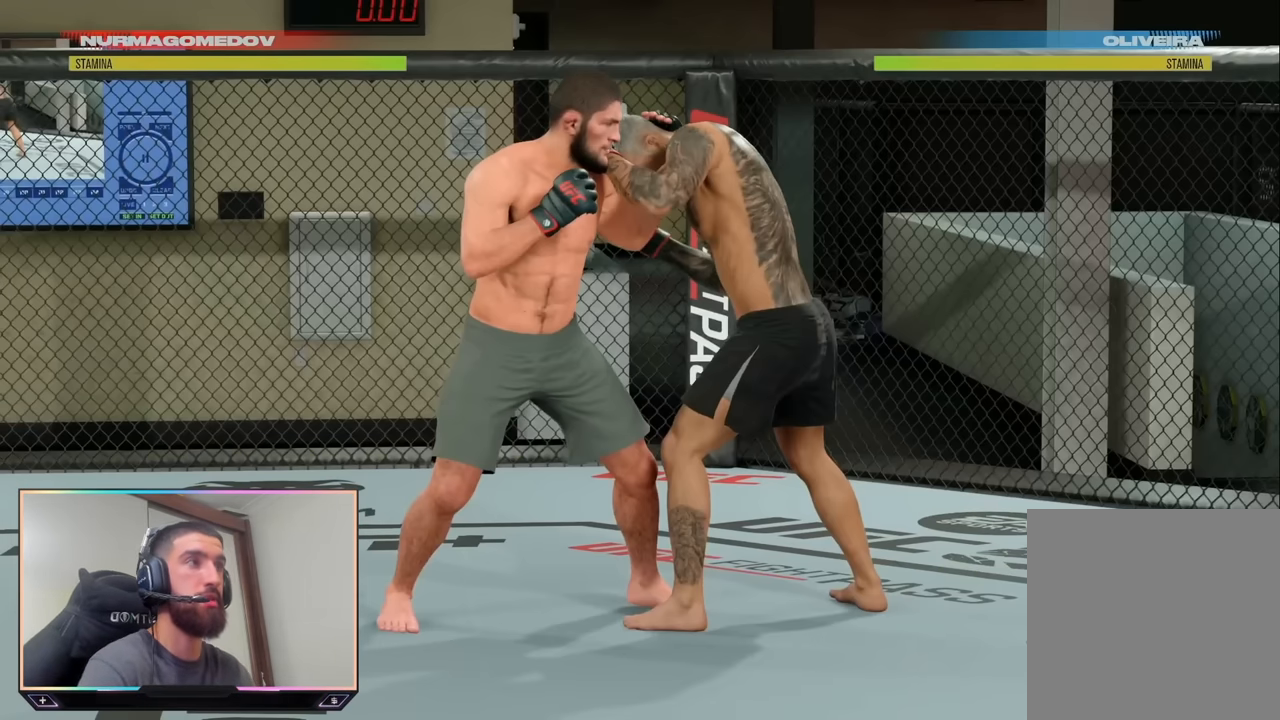
{"buttons": ["R1"], "left_stick": "center", "right_stick": "center", "events": []}
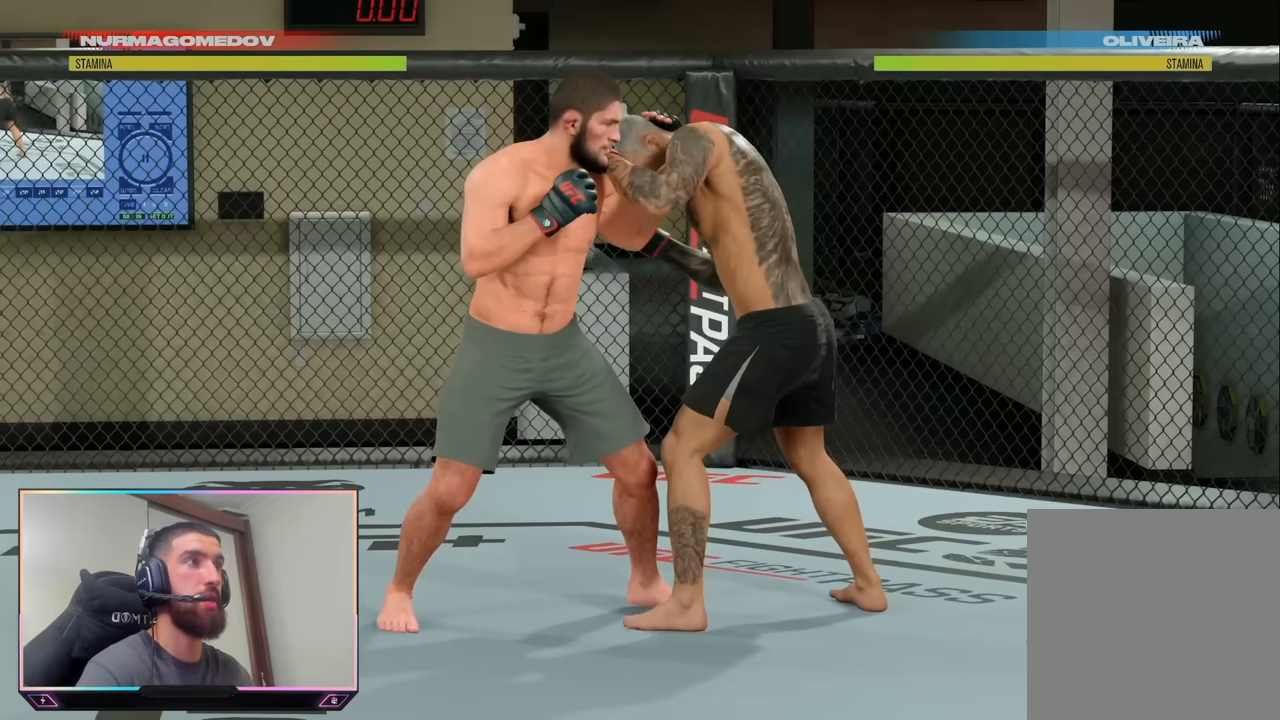
{"buttons": ["R1"], "left_stick": "center", "right_stick": "center", "events": []}
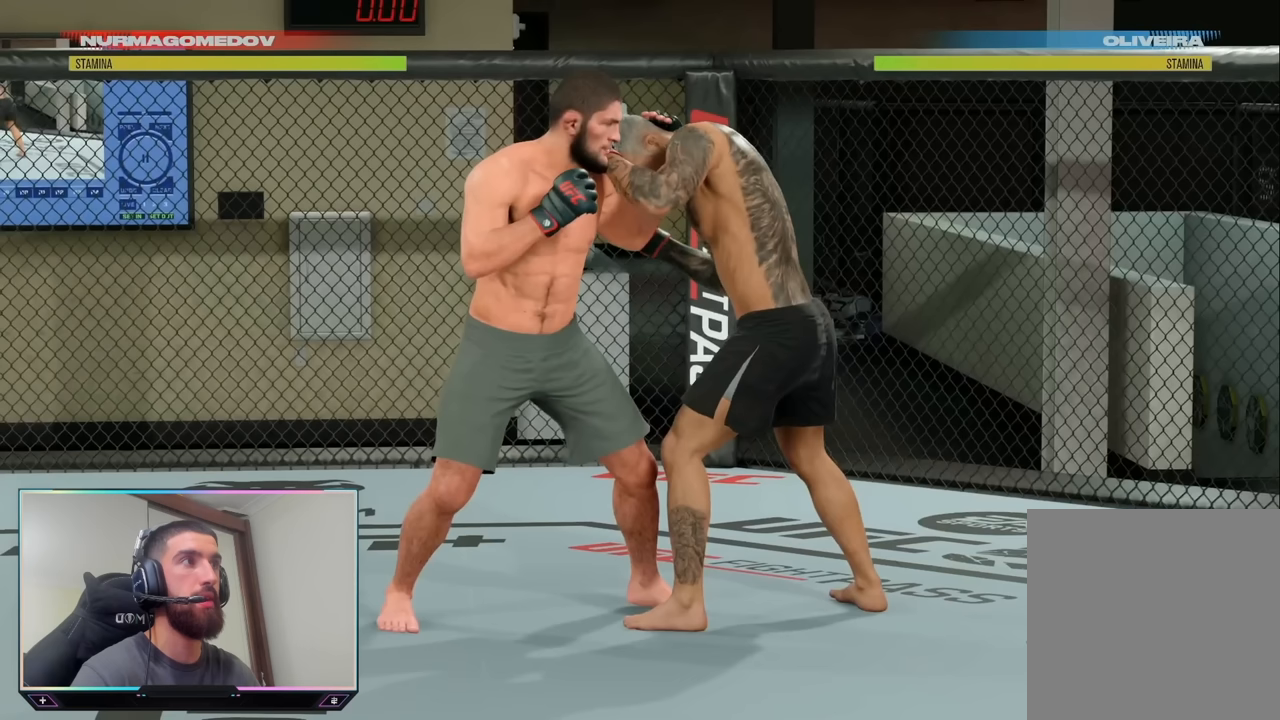
{"buttons": ["R1"], "left_stick": "center", "right_stick": "center", "events": []}
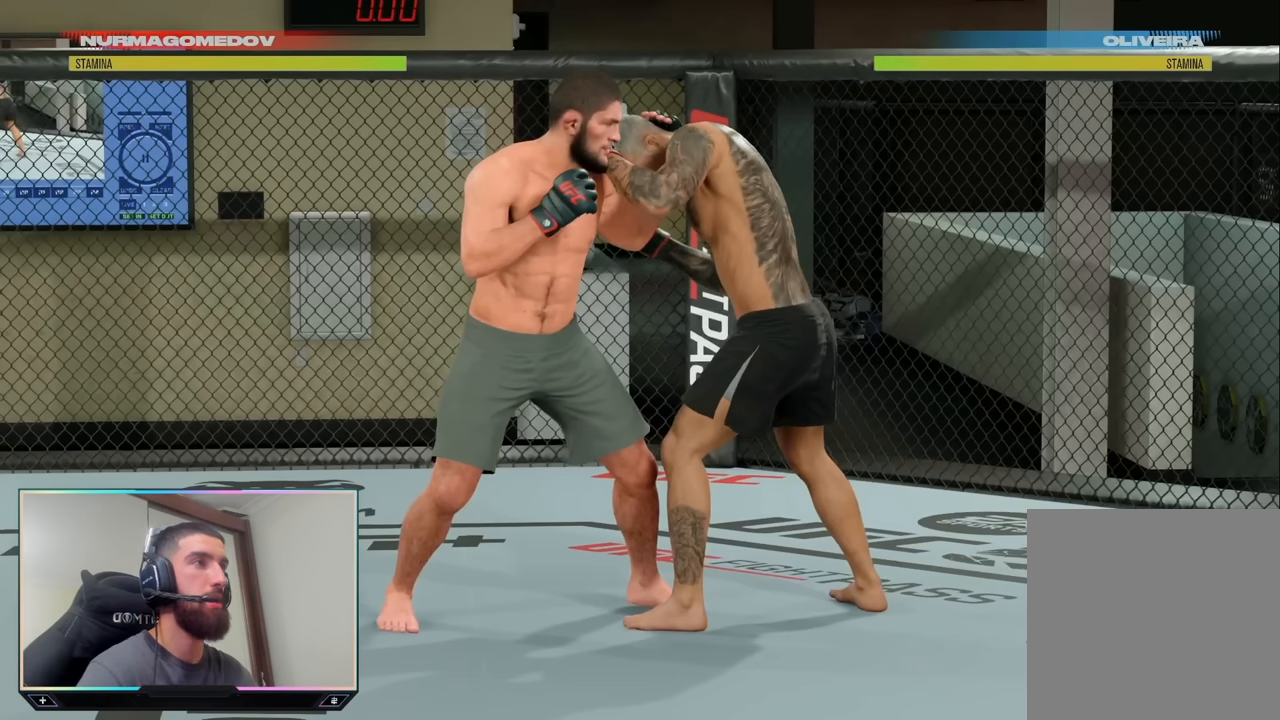
{"buttons": ["R1"], "left_stick": "center", "right_stick": "center", "events": []}
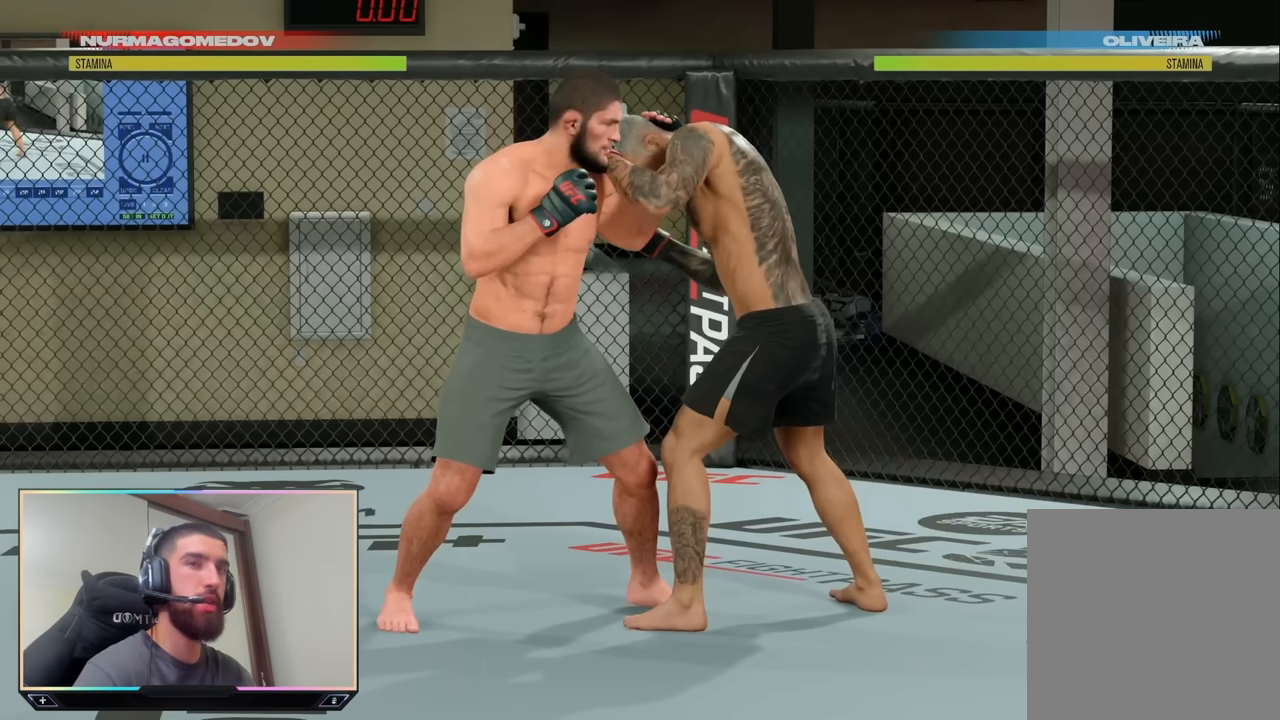
{"buttons": ["R1"], "left_stick": "center", "right_stick": "center", "events": []}
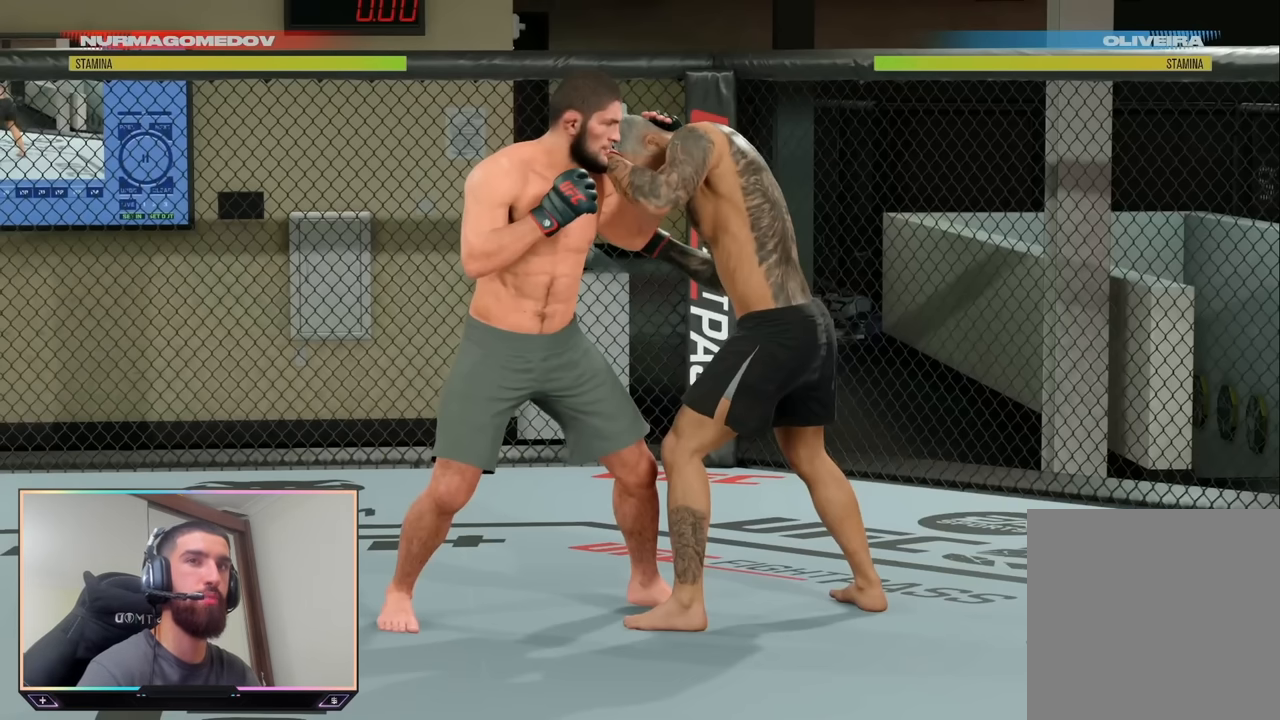
{"buttons": ["R1"], "left_stick": "center", "right_stick": "center", "events": []}
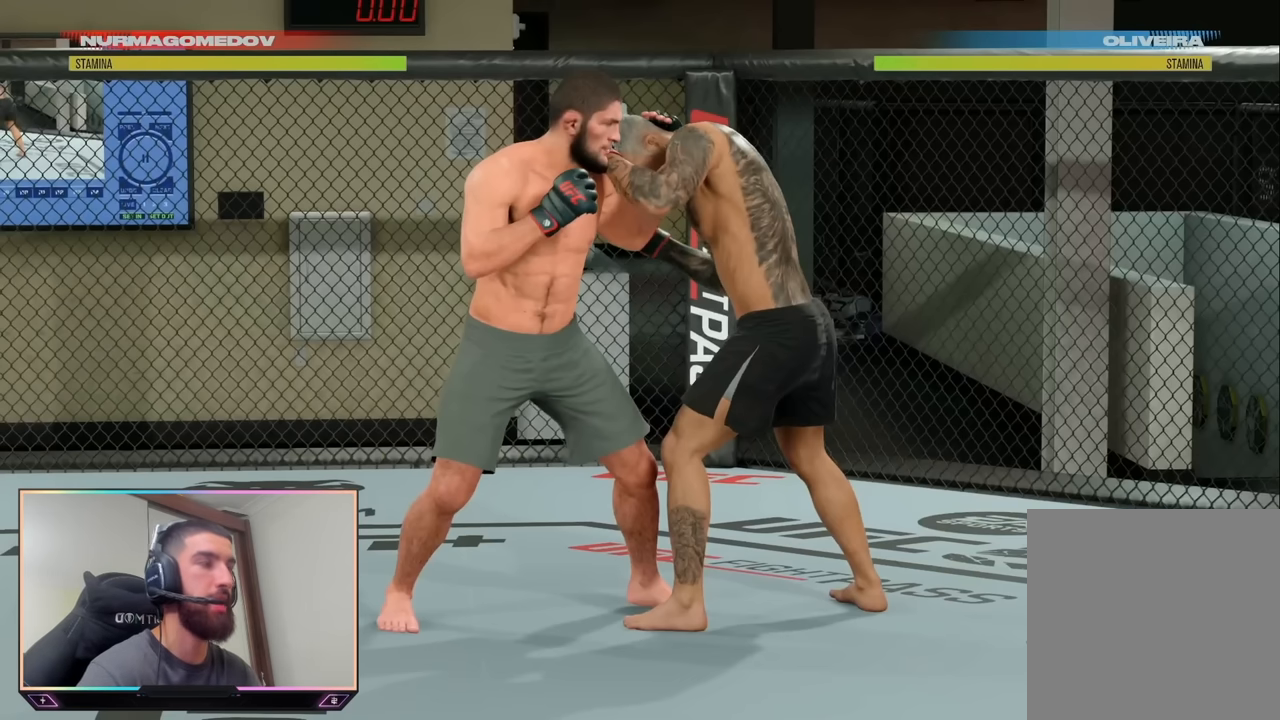
{"buttons": ["R1"], "left_stick": "center", "right_stick": "center", "events": []}
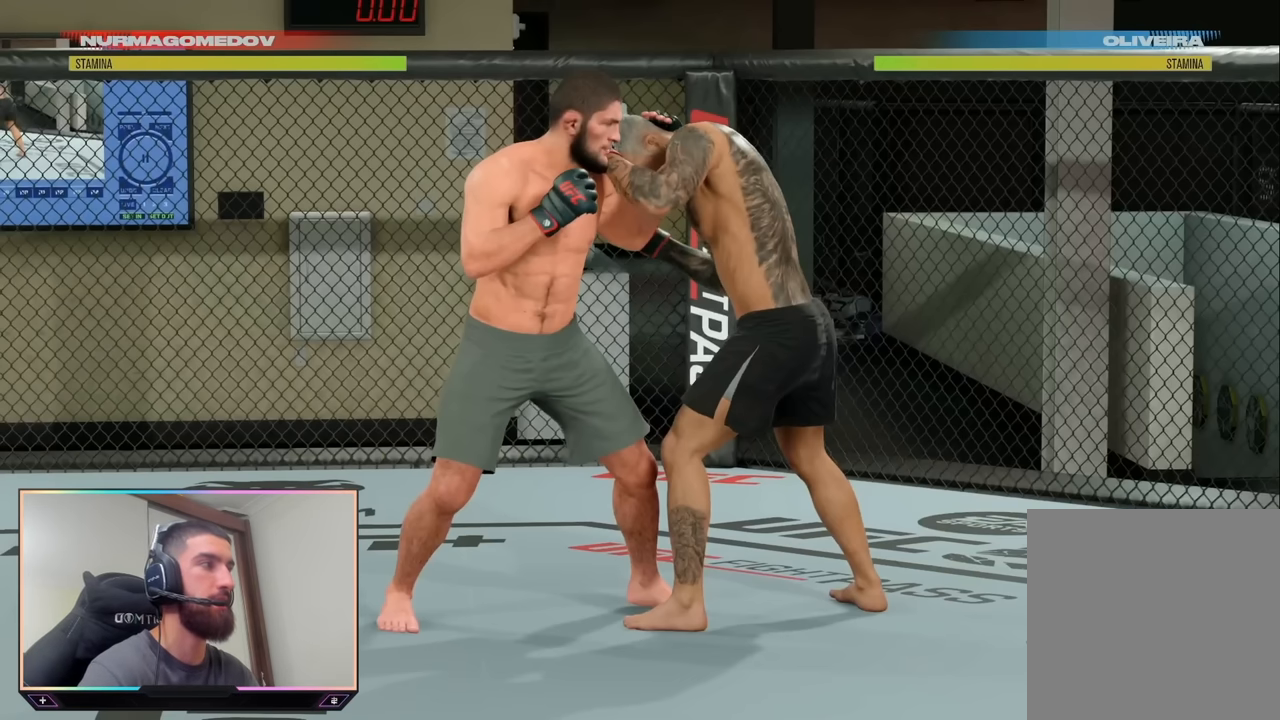
{"buttons": ["R1"], "left_stick": "center", "right_stick": "center", "events": []}
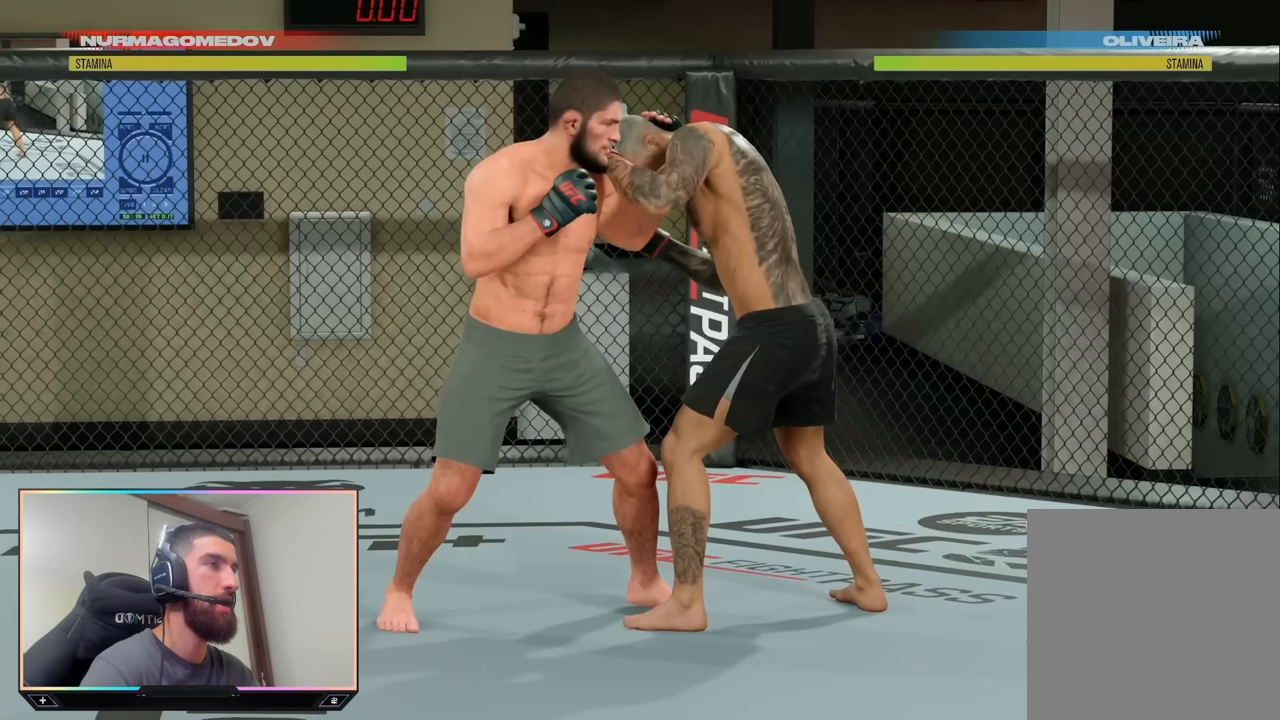
{"buttons": ["R1"], "left_stick": "center", "right_stick": "center", "events": []}
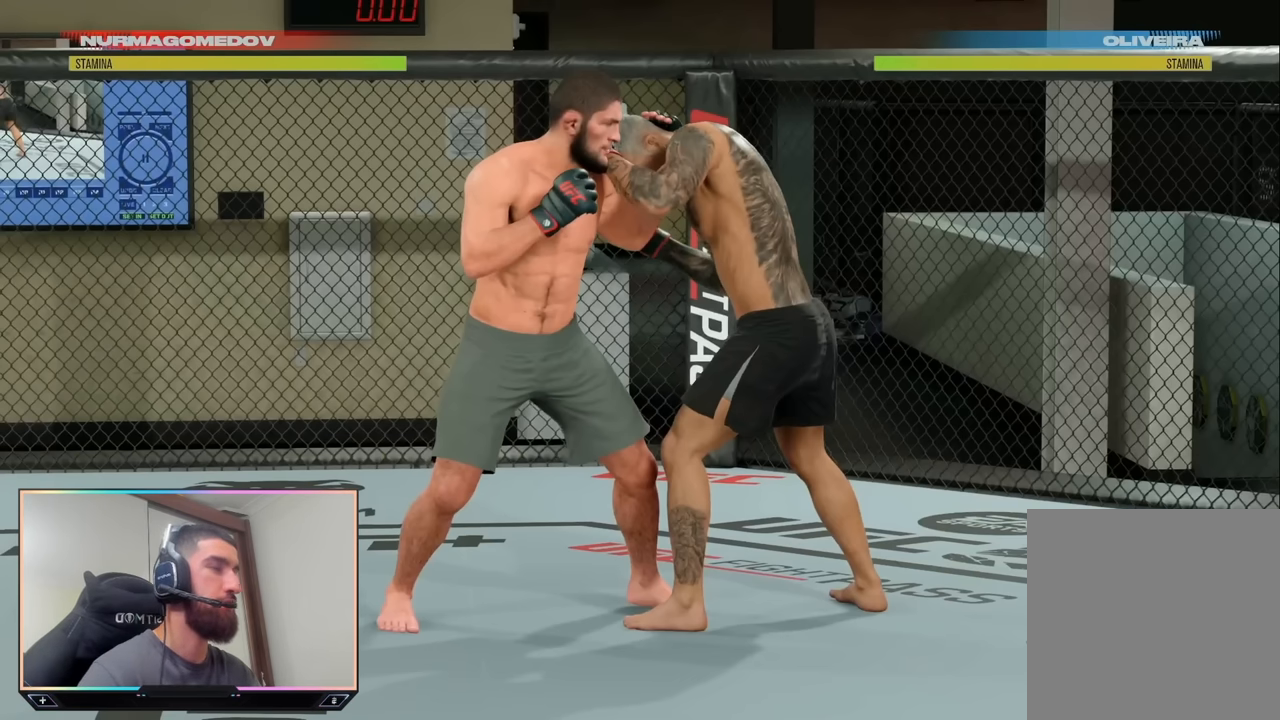
{"buttons": ["R1"], "left_stick": "center", "right_stick": "center", "events": []}
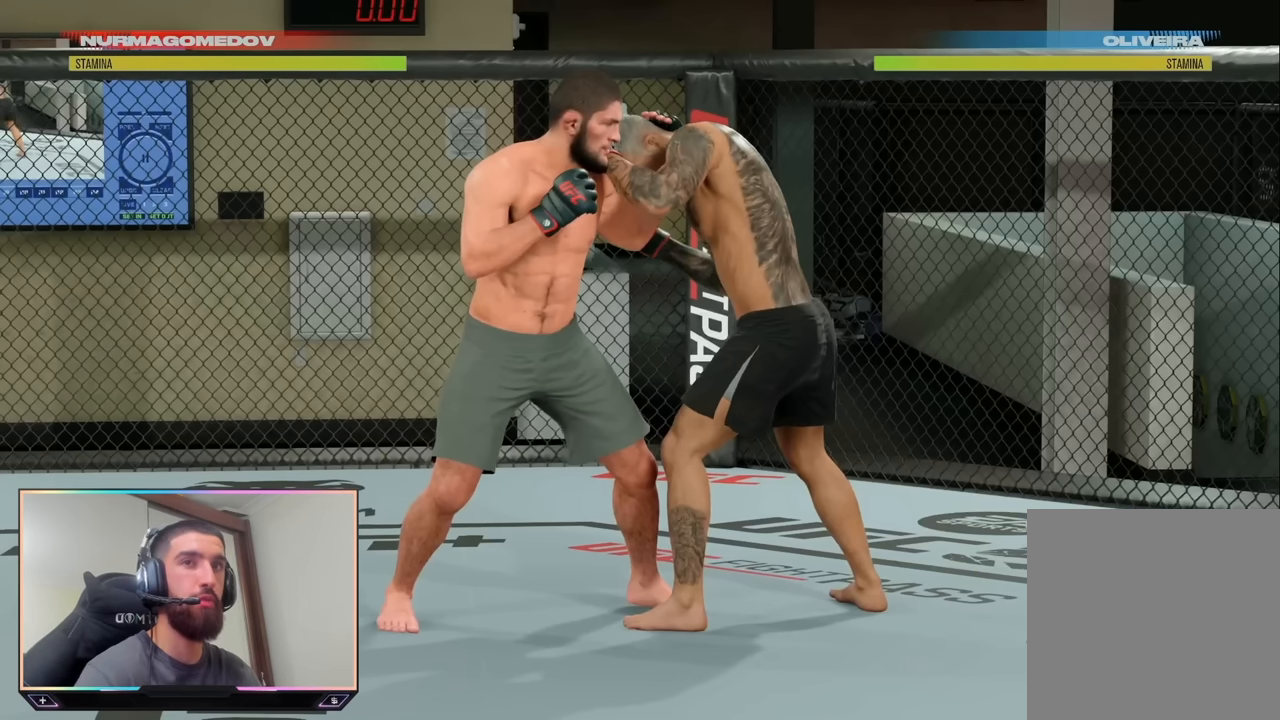
{"buttons": ["R1"], "left_stick": "center", "right_stick": "center", "events": []}